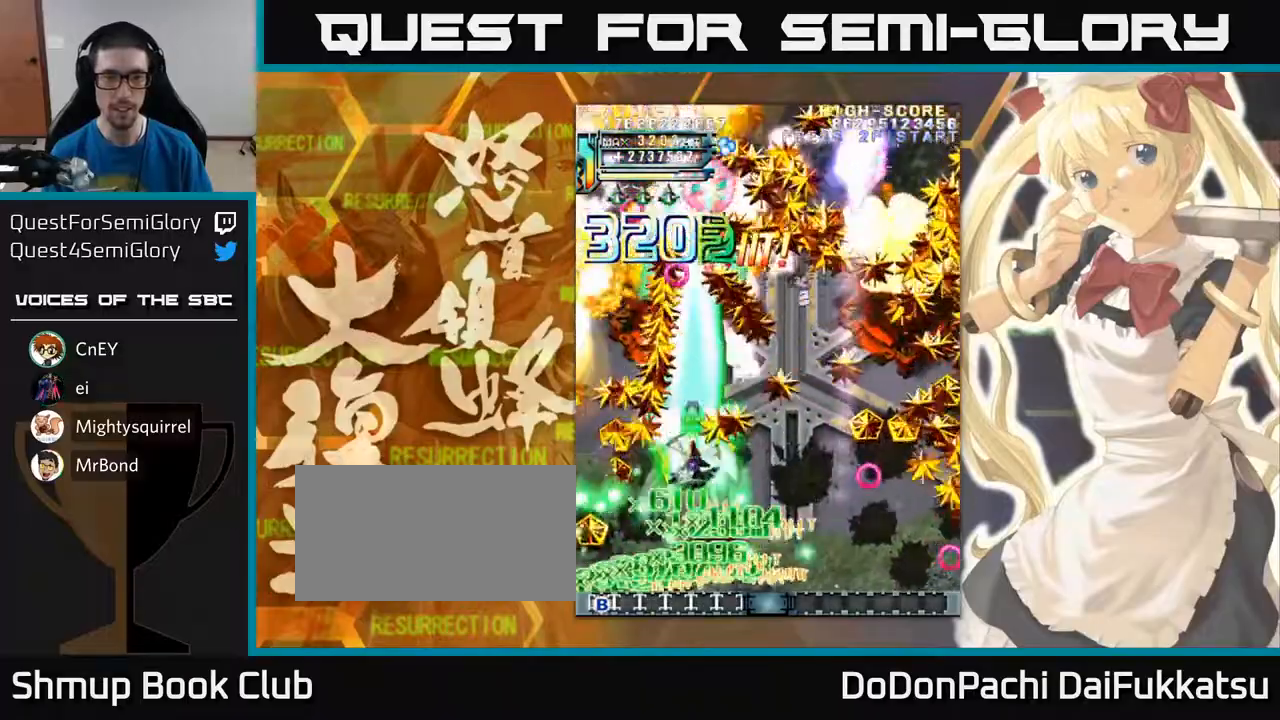
Gameplay with a controller (arcade stick); each line is a JSON object with the inputs held at the frame after it. "events" lists button and stick changes between this image and that frame as [ms after this image, input, new state], when the widget could be followed in between. Not read: L3 R3 other_buttons.
{"buttons": [], "left_stick": "right", "events": [[83, "left_stick", "up"], [217, "left_stick", "down-right"], [317, "left_stick", "right"]]}
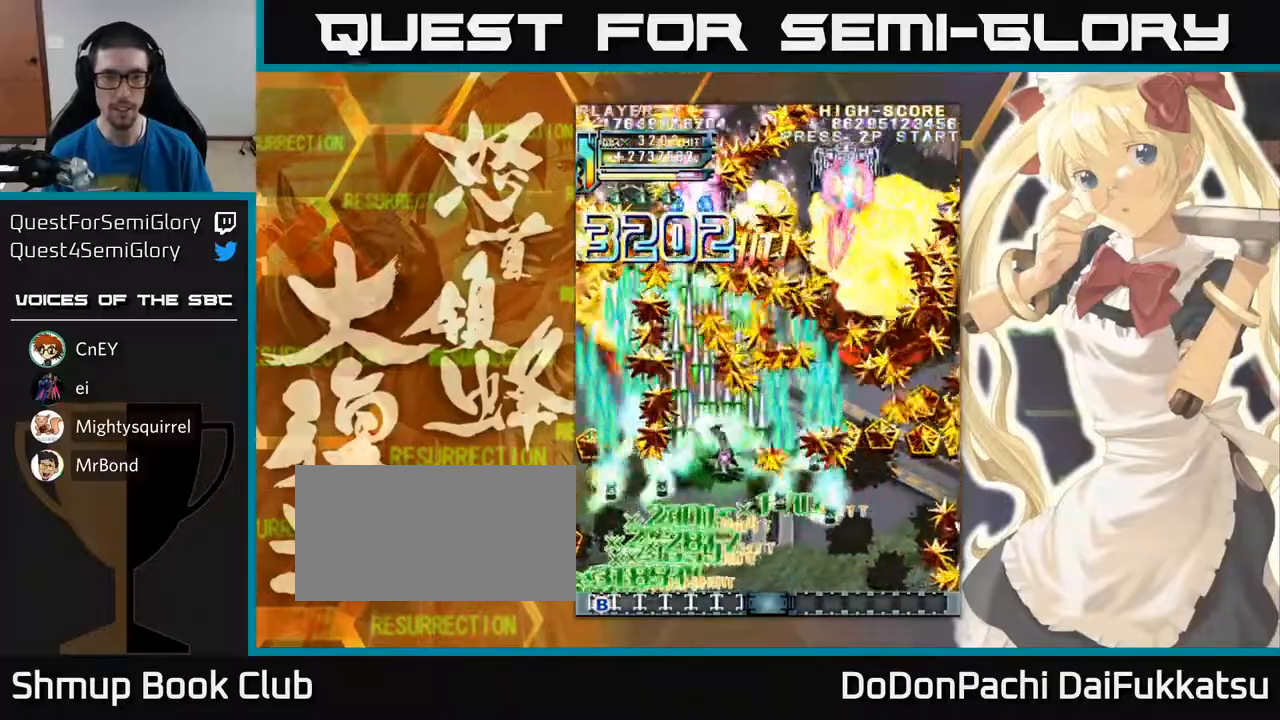
{"buttons": [], "left_stick": "right", "events": []}
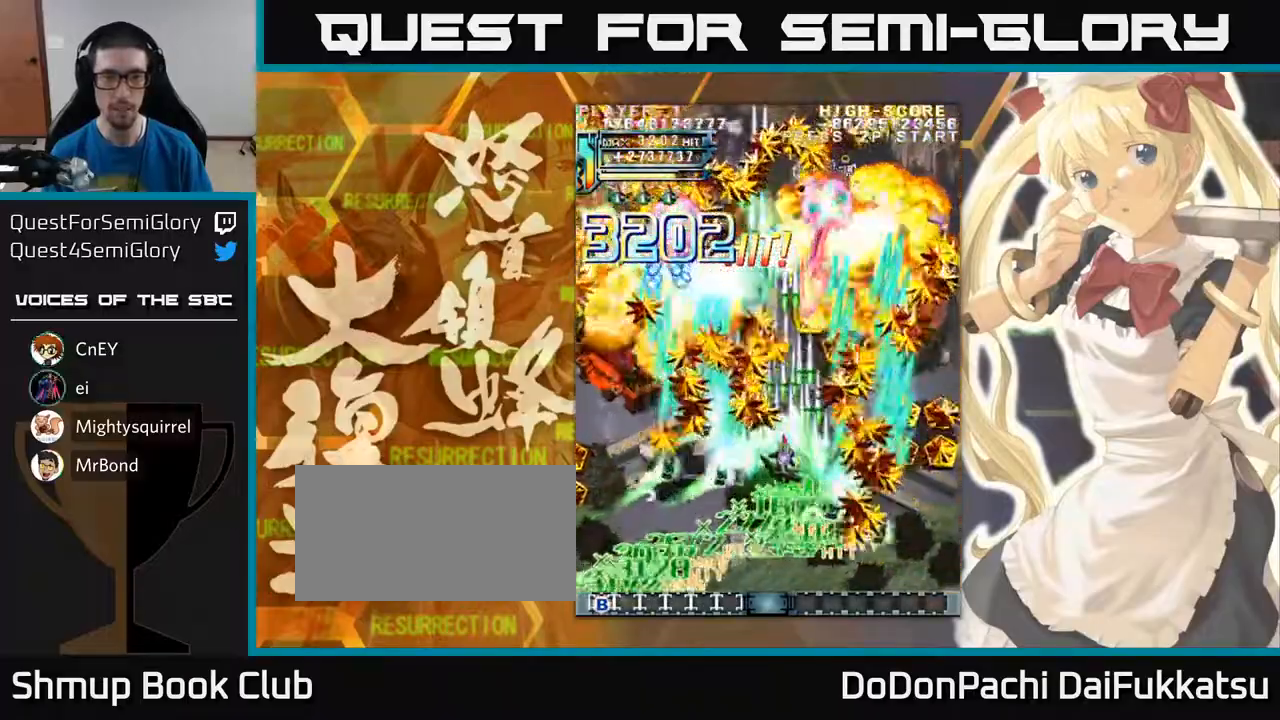
{"buttons": [], "left_stick": "right", "events": []}
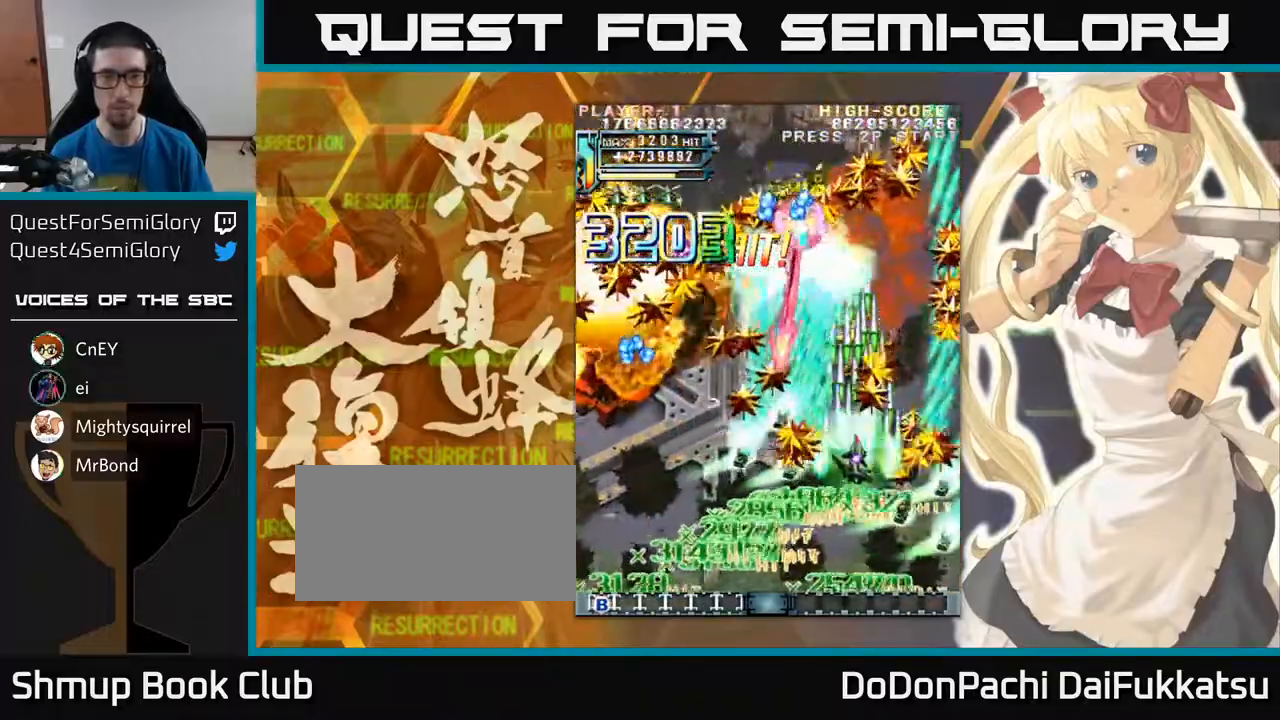
{"buttons": [], "left_stick": "left", "events": [[50, "left_stick", "up"], [100, "left_stick", "left"]]}
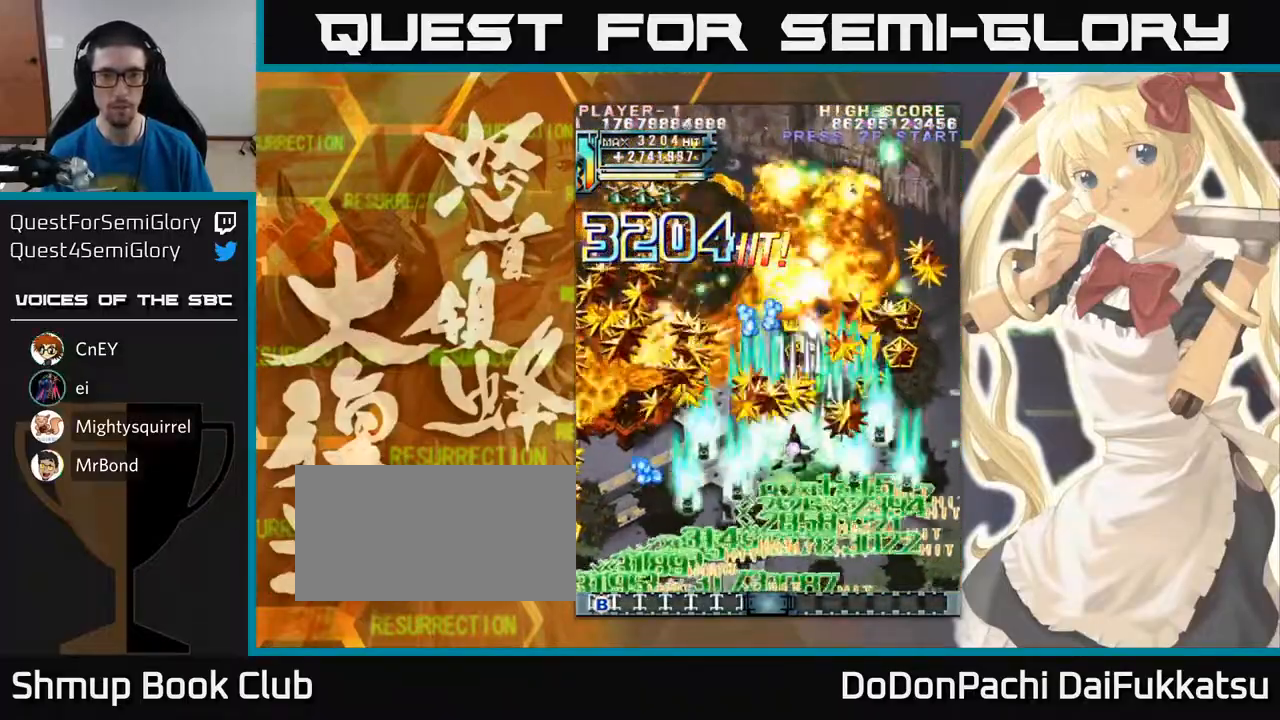
{"buttons": [], "left_stick": "left", "events": [[100, "left_stick", "down-left"], [267, "left_stick", "left"]]}
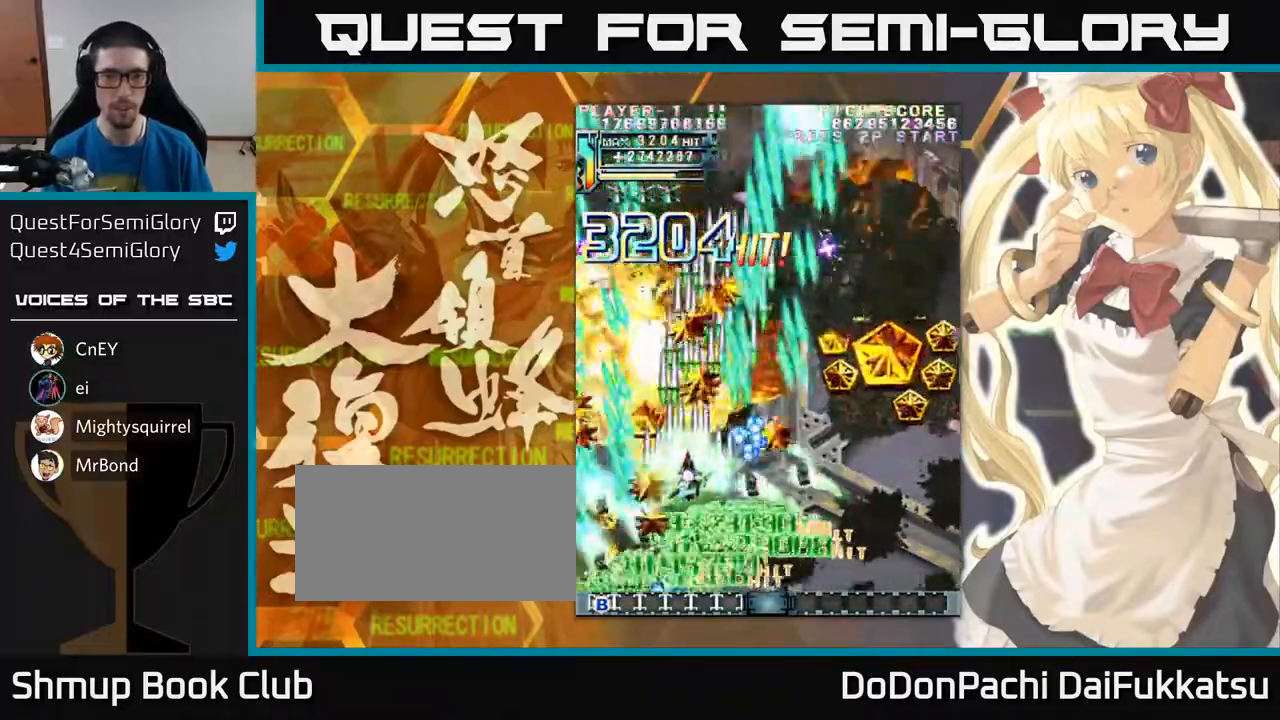
{"buttons": [], "left_stick": "up-right", "events": [[250, "left_stick", "up-left"], [483, "left_stick", "up-right"]]}
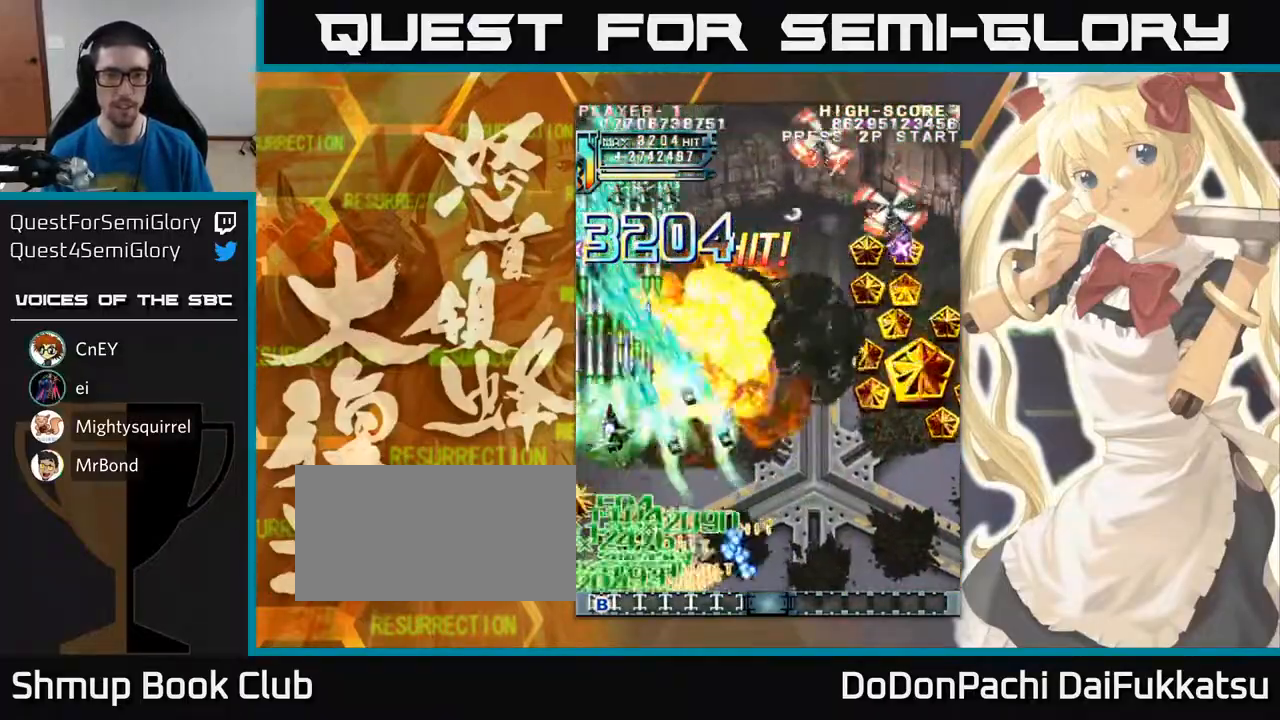
{"buttons": [], "left_stick": "right", "events": [[50, "left_stick", "right"]]}
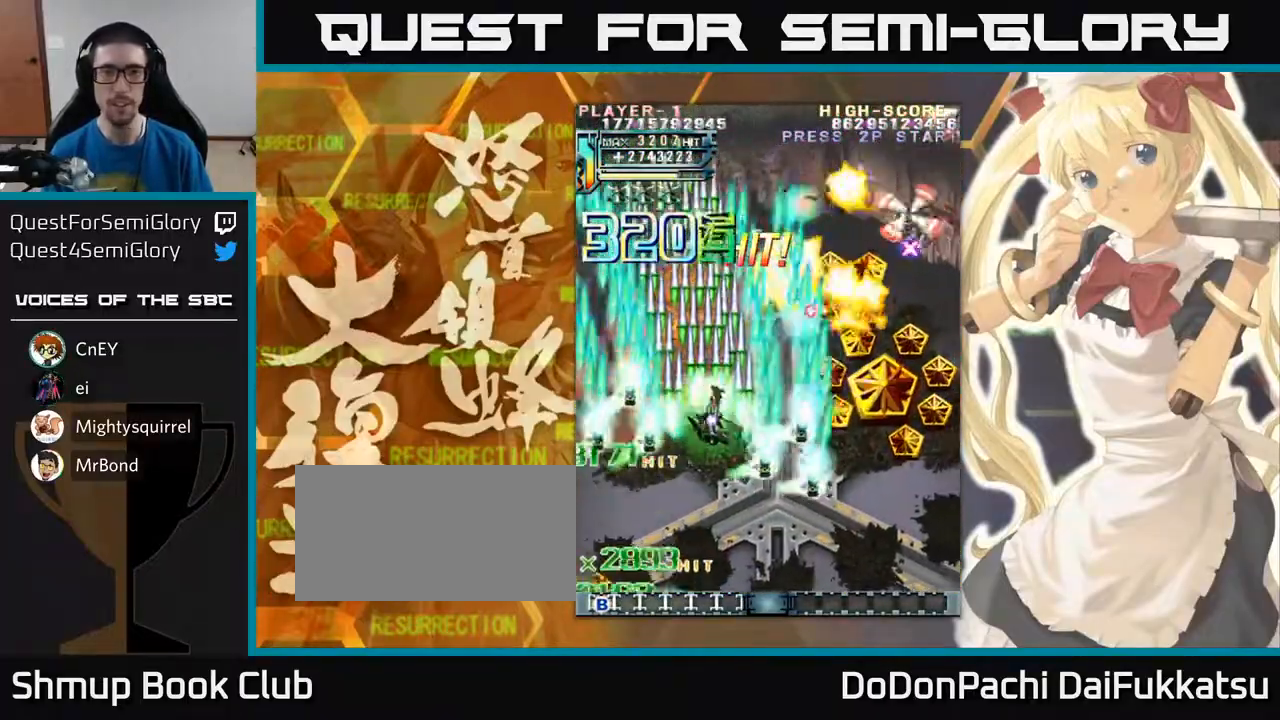
{"buttons": [], "left_stick": "right", "events": []}
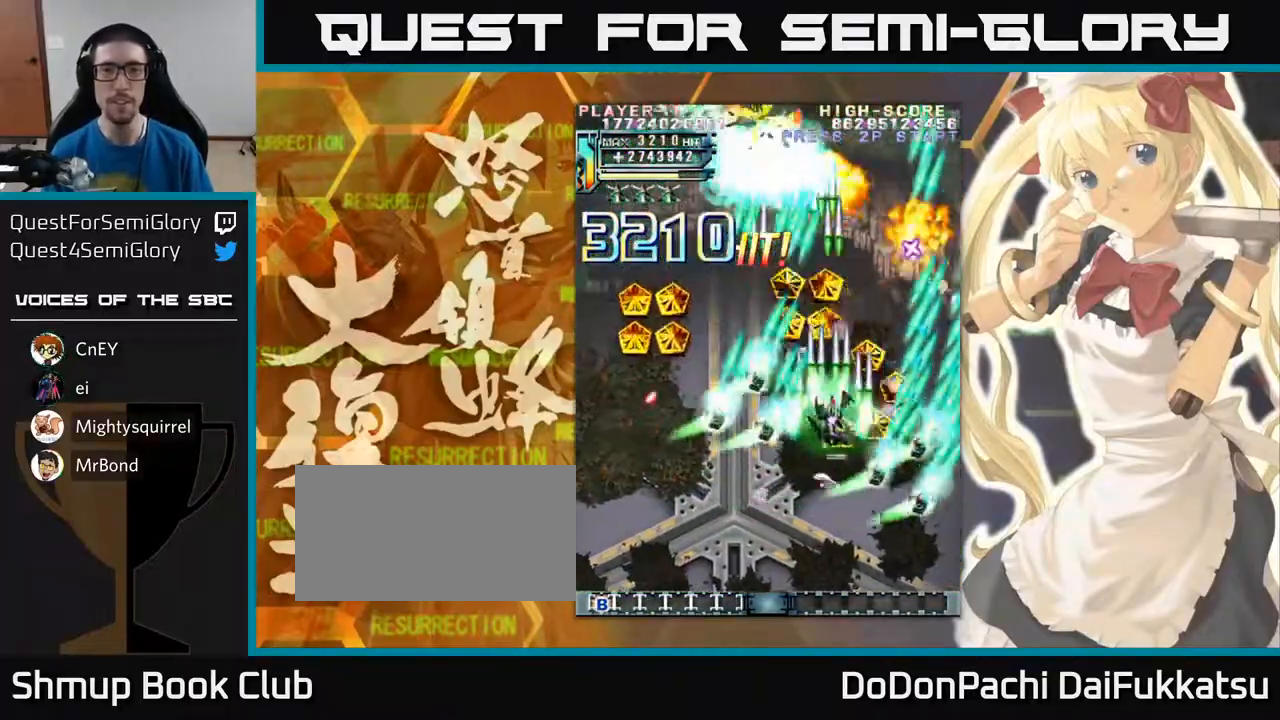
{"buttons": [], "left_stick": "left", "events": [[117, "left_stick", "up"], [233, "left_stick", "up-left"], [483, "left_stick", "left"]]}
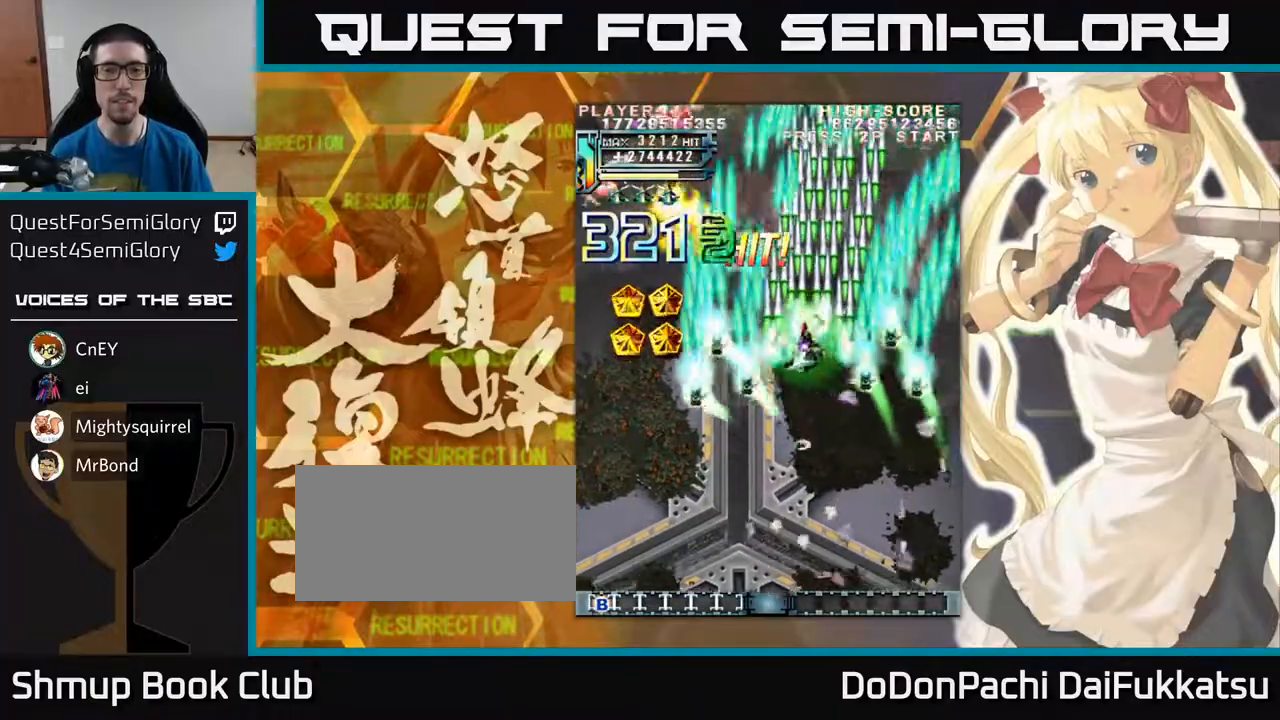
{"buttons": [], "left_stick": "up-left", "events": [[450, "left_stick", "up-left"]]}
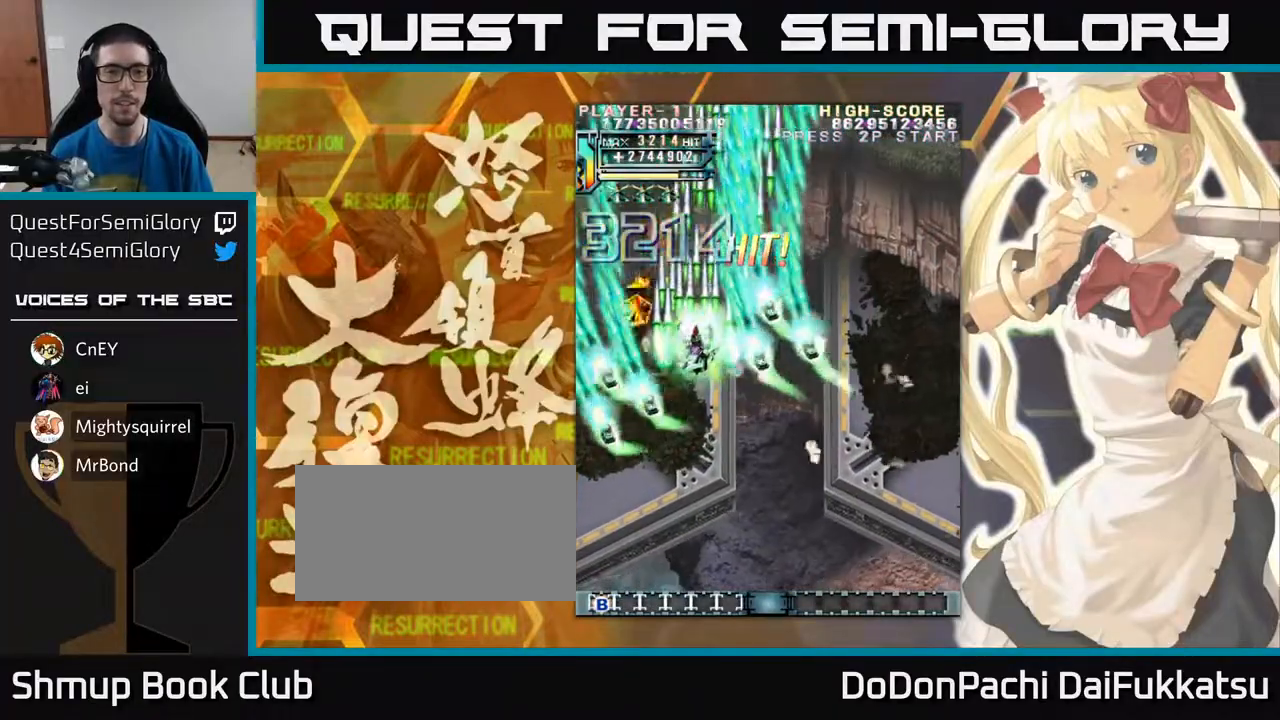
{"buttons": [], "left_stick": "down-right", "events": [[350, "left_stick", "down-right"]]}
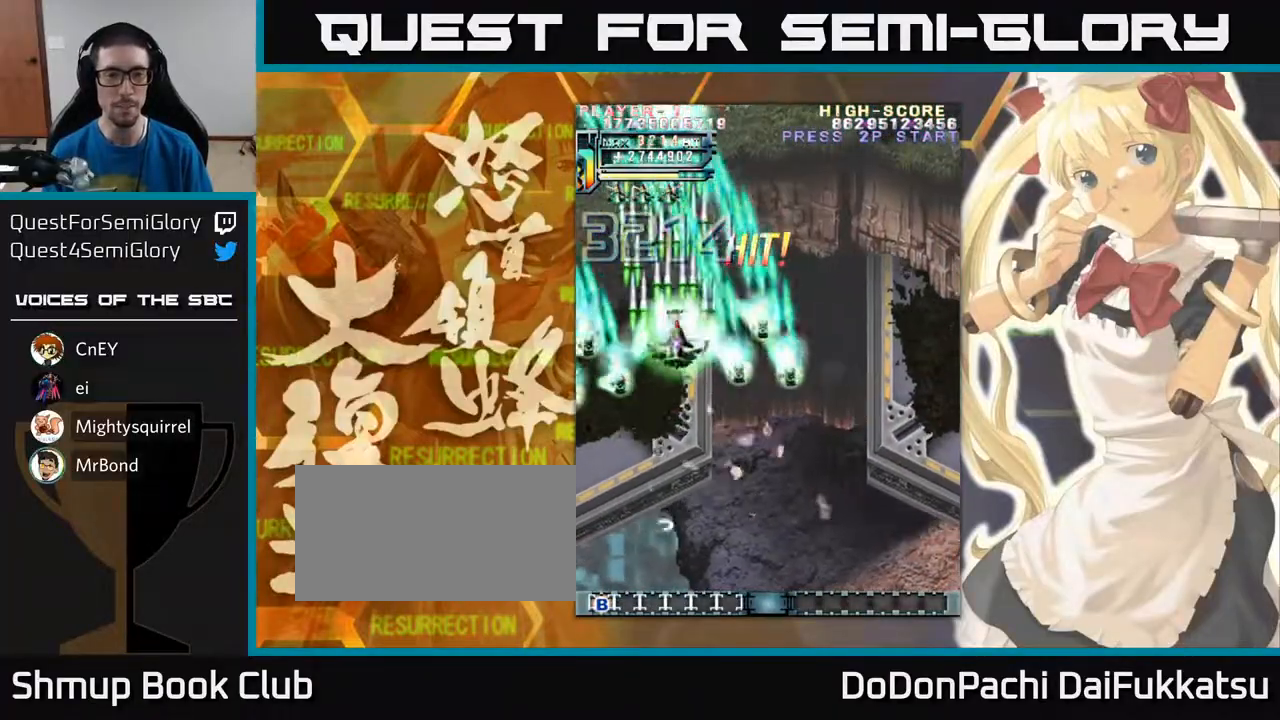
{"buttons": [], "left_stick": "down-right", "events": []}
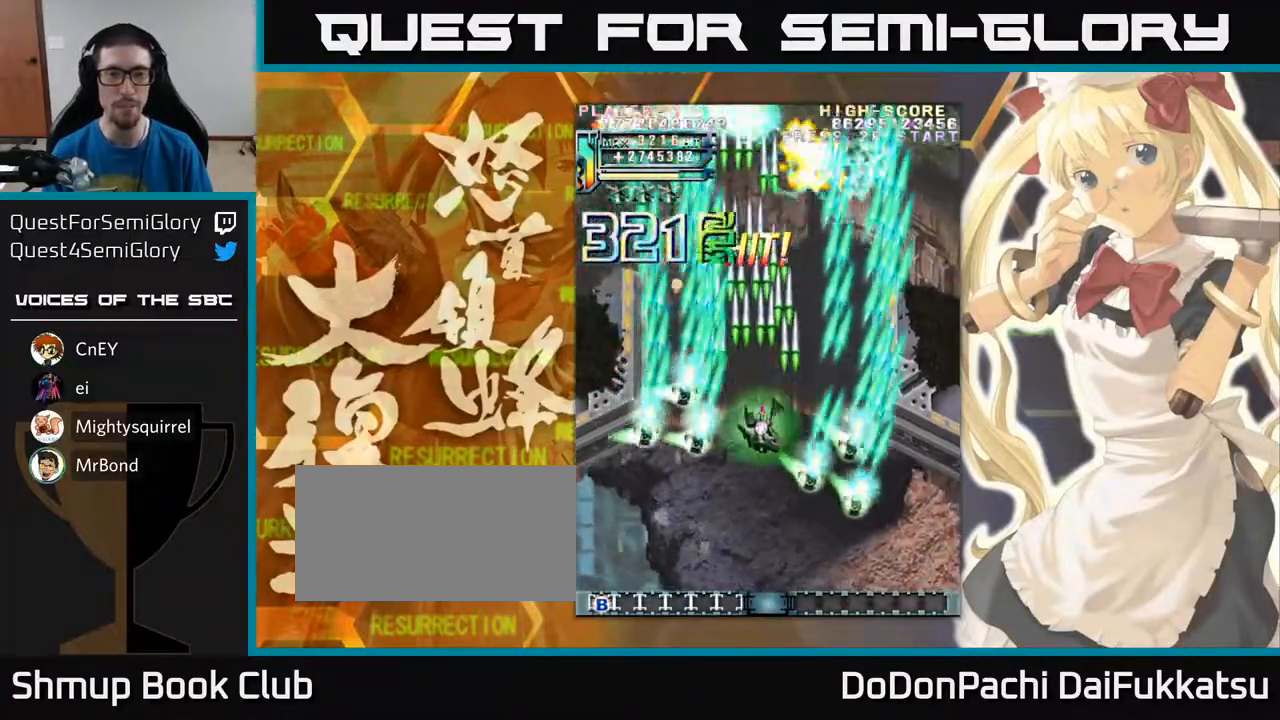
{"buttons": [], "left_stick": "center", "events": [[33, "left_stick", "down"], [433, "left_stick", "center"]]}
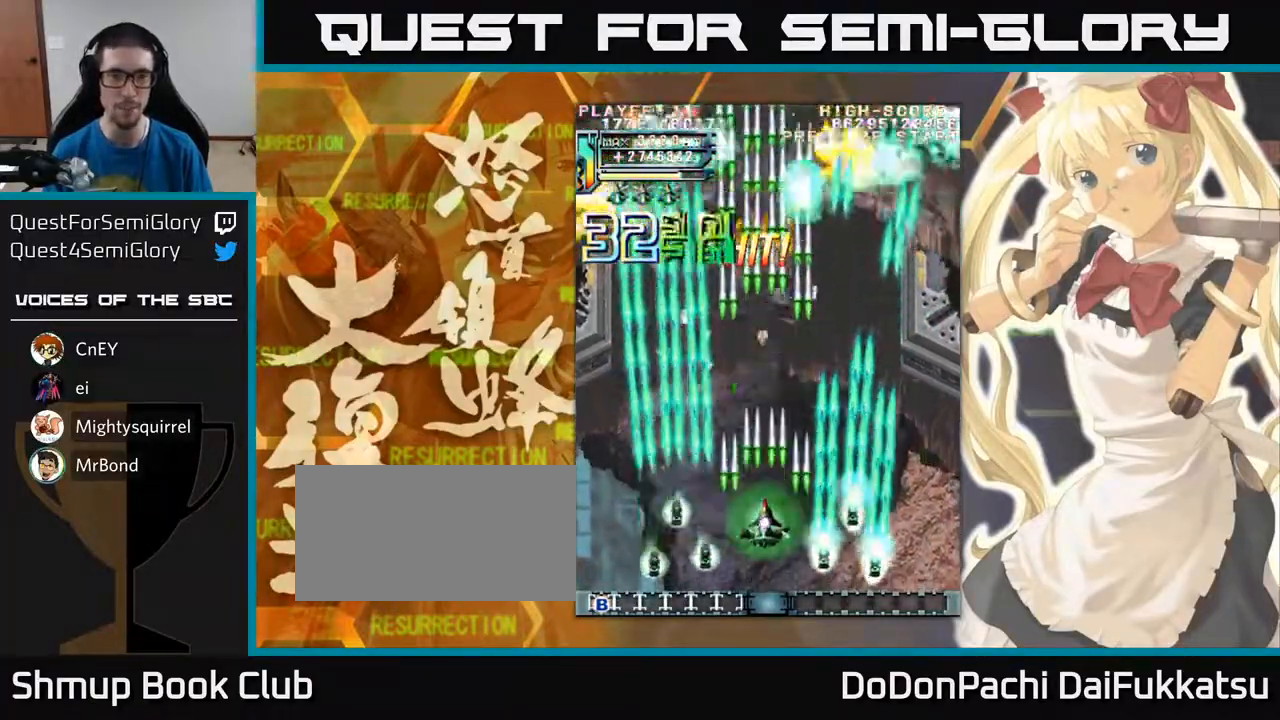
{"buttons": [], "left_stick": "right", "events": [[117, "left_stick", "down"], [383, "left_stick", "down-right"], [483, "left_stick", "right"]]}
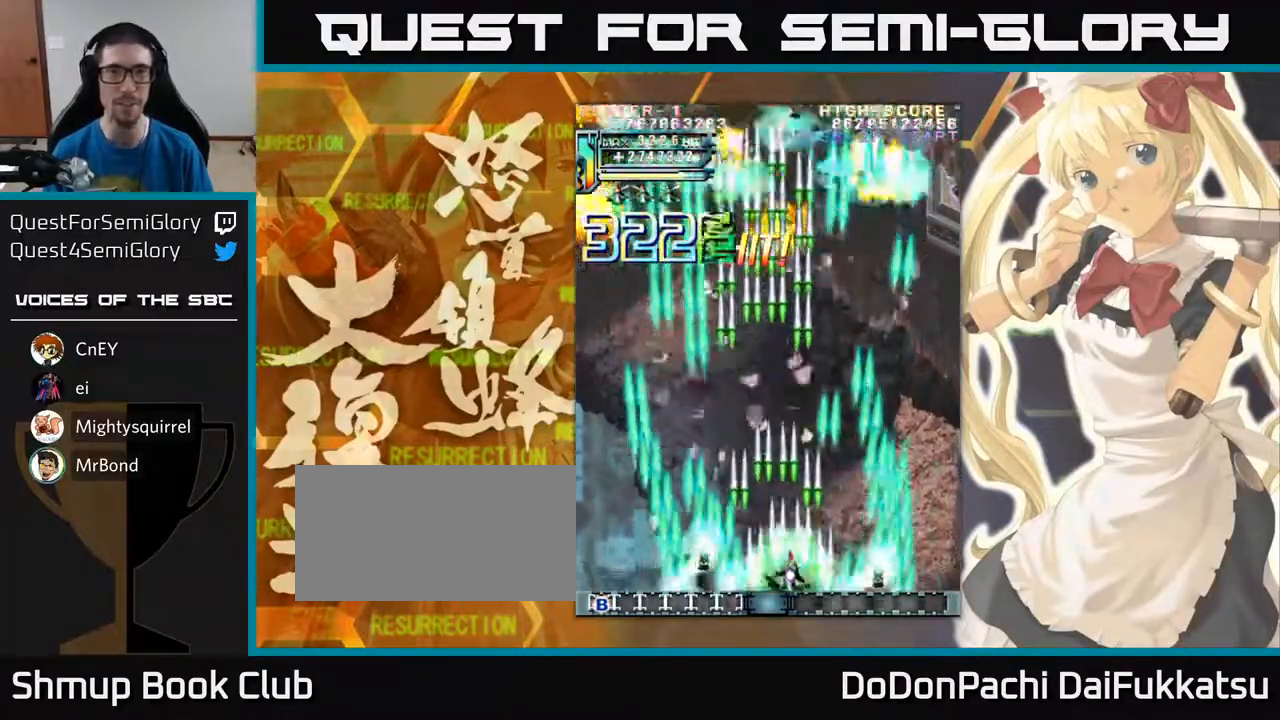
{"buttons": [], "left_stick": "right", "events": [[150, "left_stick", "left"], [467, "left_stick", "right"]]}
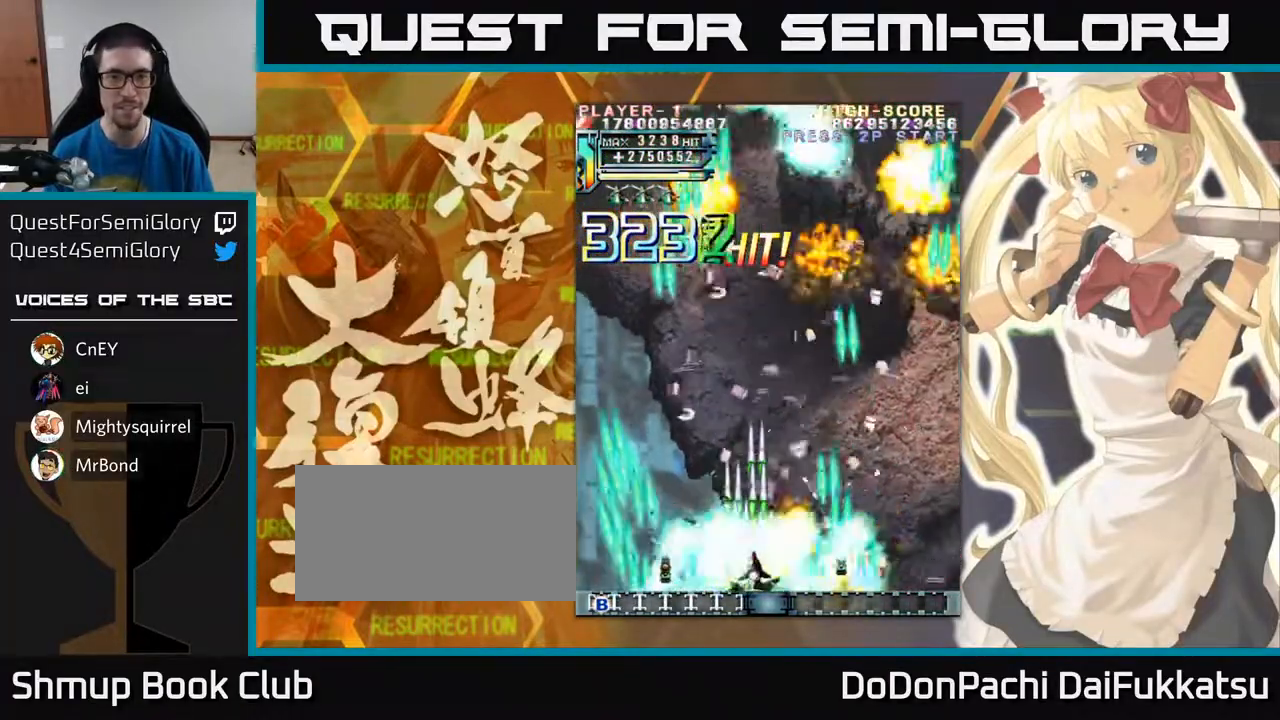
{"buttons": [], "left_stick": "center", "events": [[233, "left_stick", "center"], [283, "left_stick", "left"], [483, "left_stick", "center"]]}
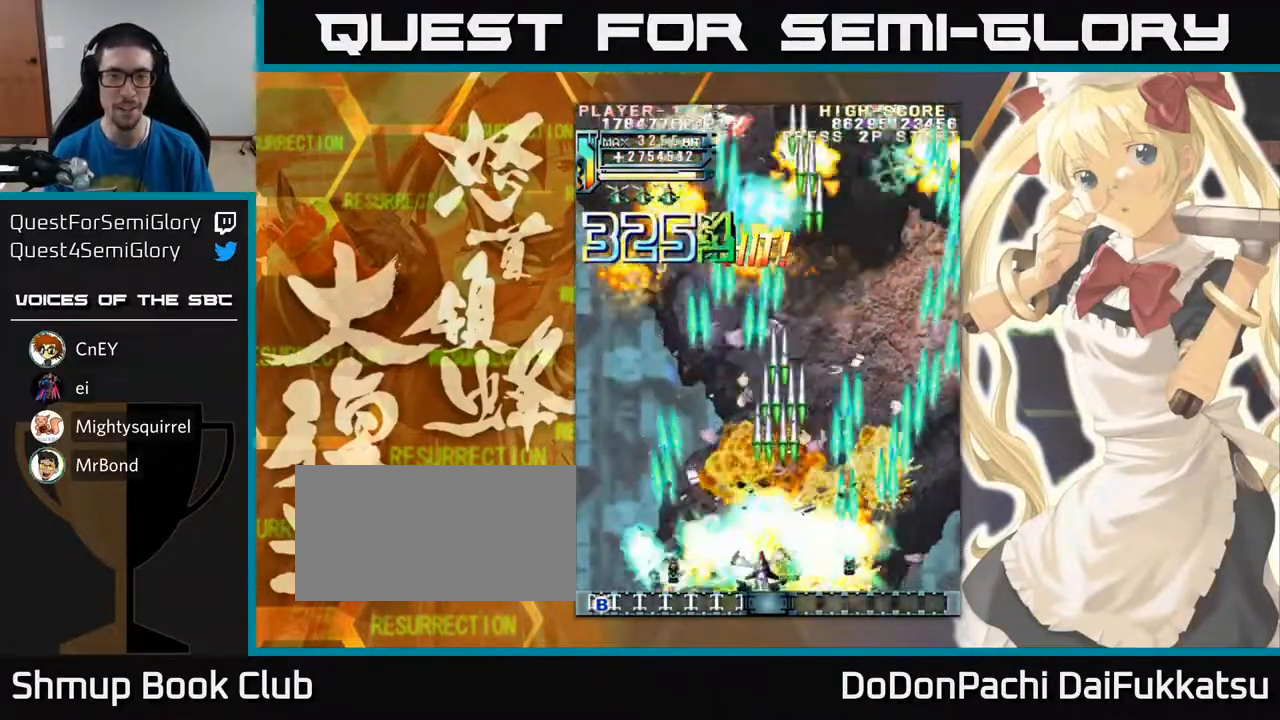
{"buttons": [], "left_stick": "up", "events": [[267, "left_stick", "up"]]}
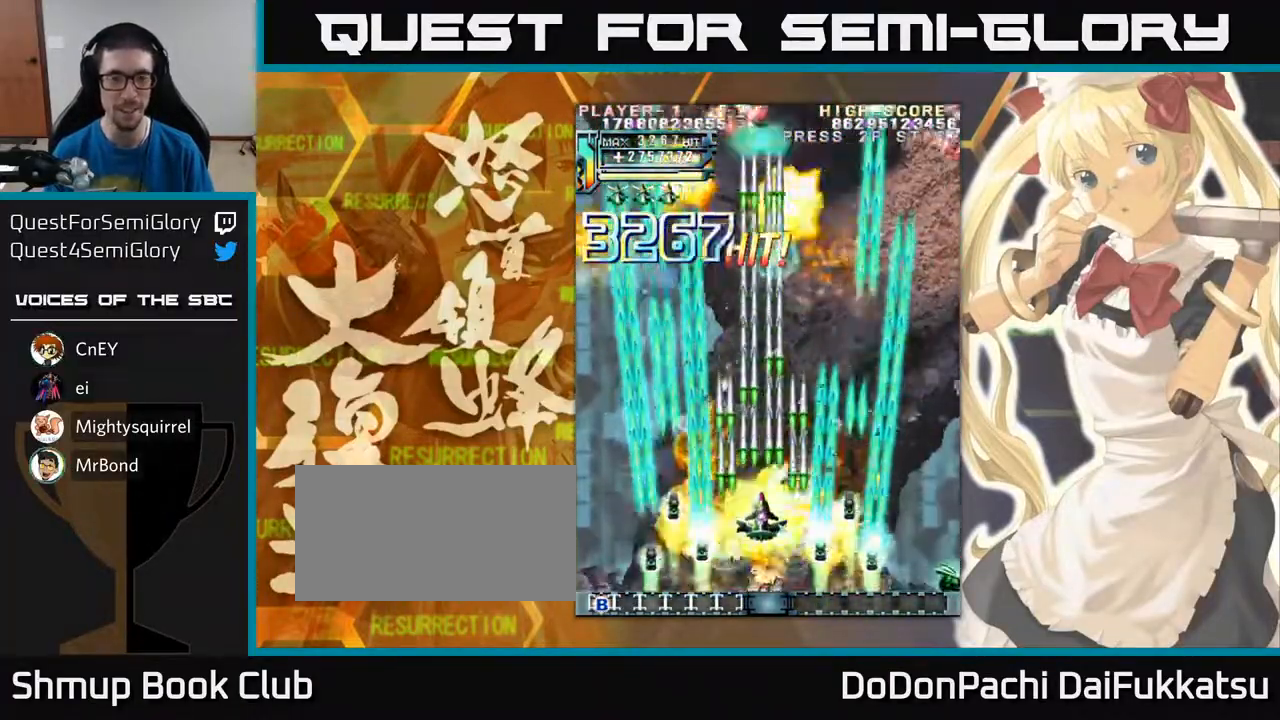
{"buttons": [], "left_stick": "down-right", "events": [[367, "left_stick", "down"], [450, "left_stick", "down-right"]]}
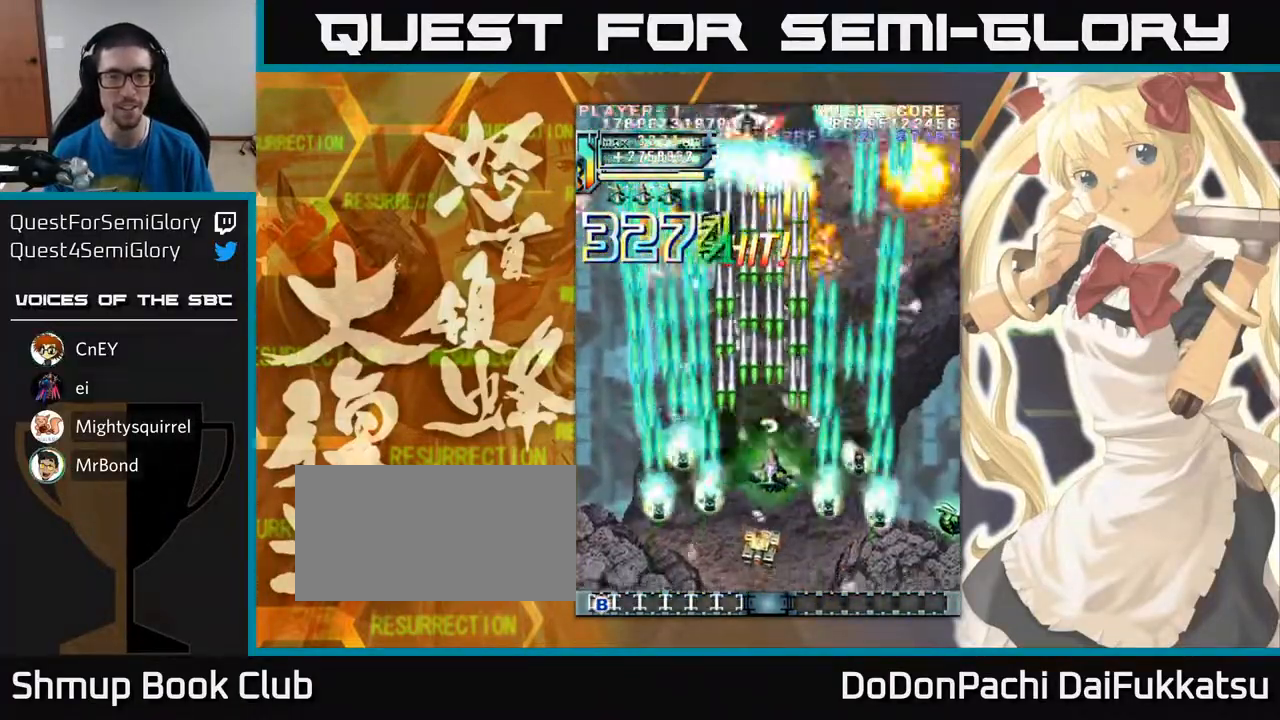
{"buttons": [], "left_stick": "right", "events": [[450, "left_stick", "right"]]}
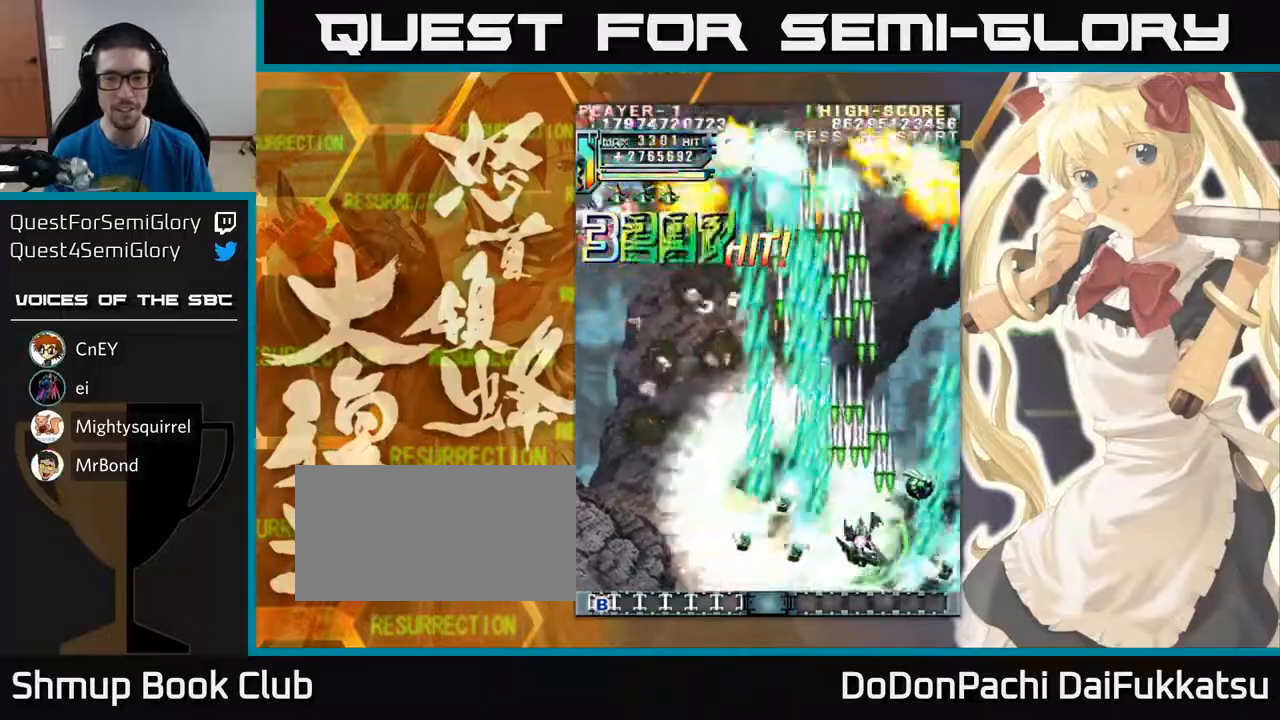
{"buttons": [], "left_stick": "down-left", "events": [[50, "left_stick", "up-right"], [300, "left_stick", "up-left"], [400, "left_stick", "down-left"]]}
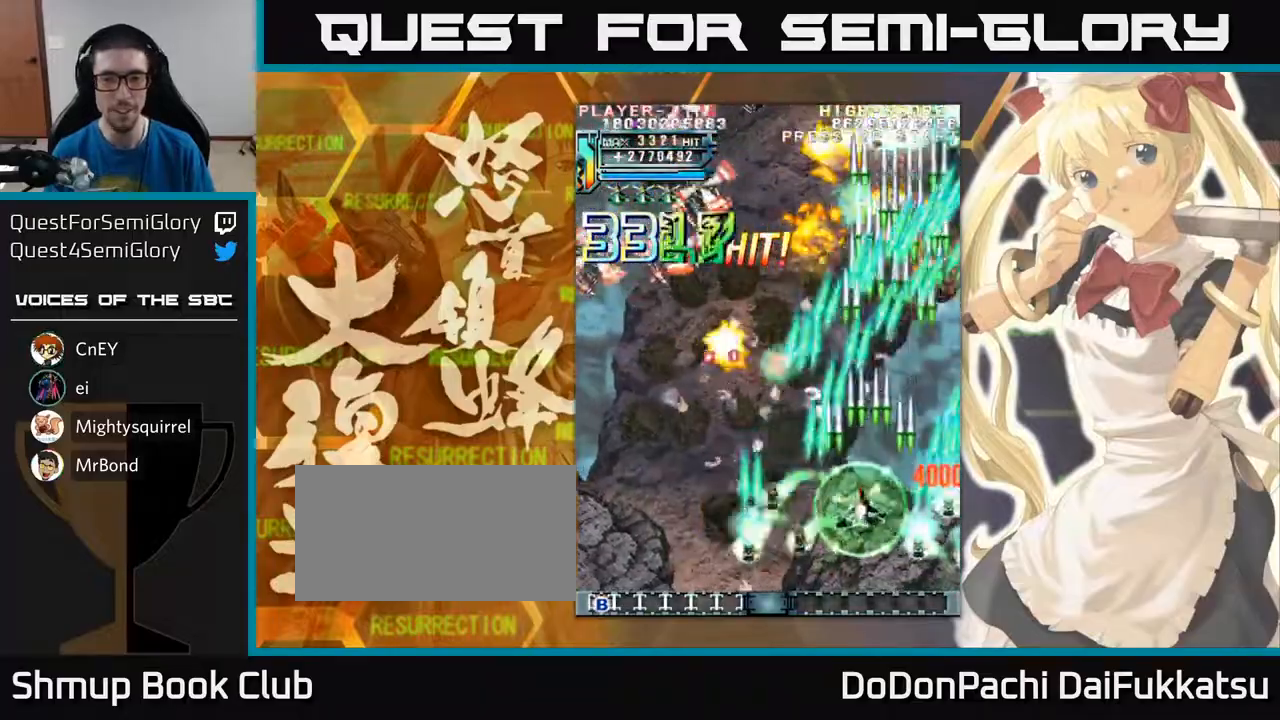
{"buttons": [], "left_stick": "left", "events": [[317, "left_stick", "left"]]}
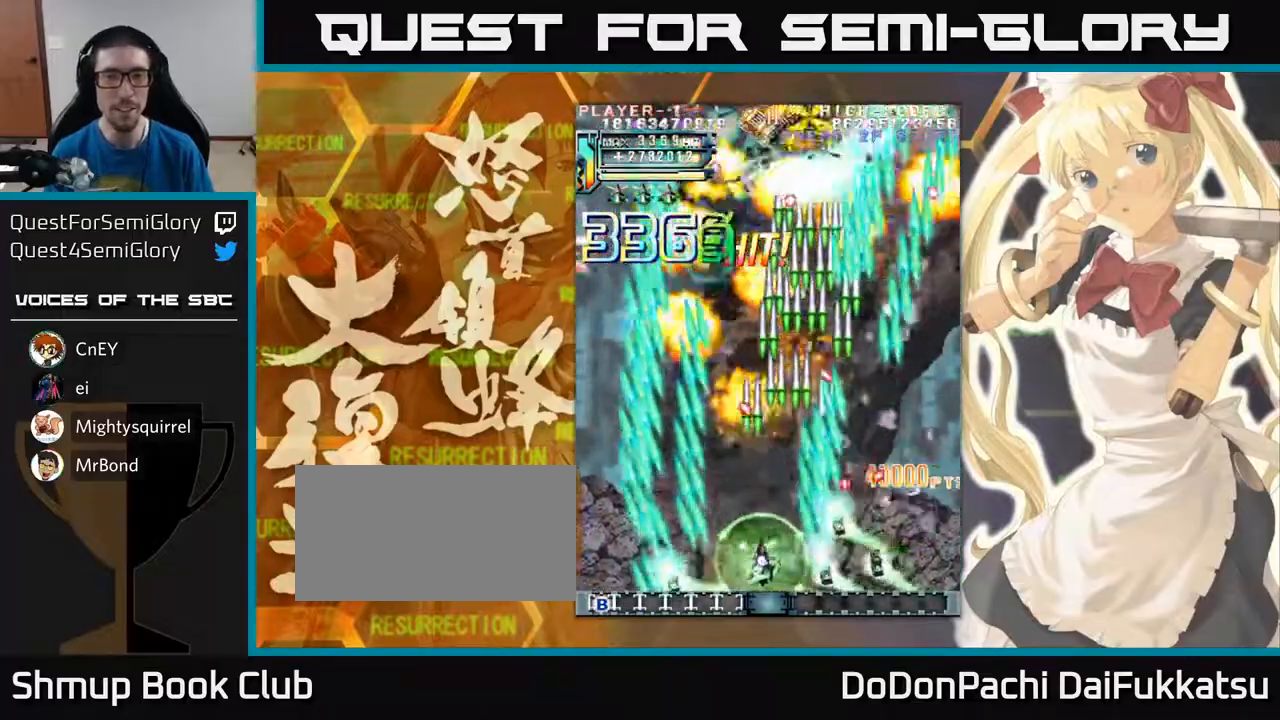
{"buttons": [], "left_stick": "left", "events": [[33, "left_stick", "right"], [267, "left_stick", "down"], [333, "left_stick", "left"]]}
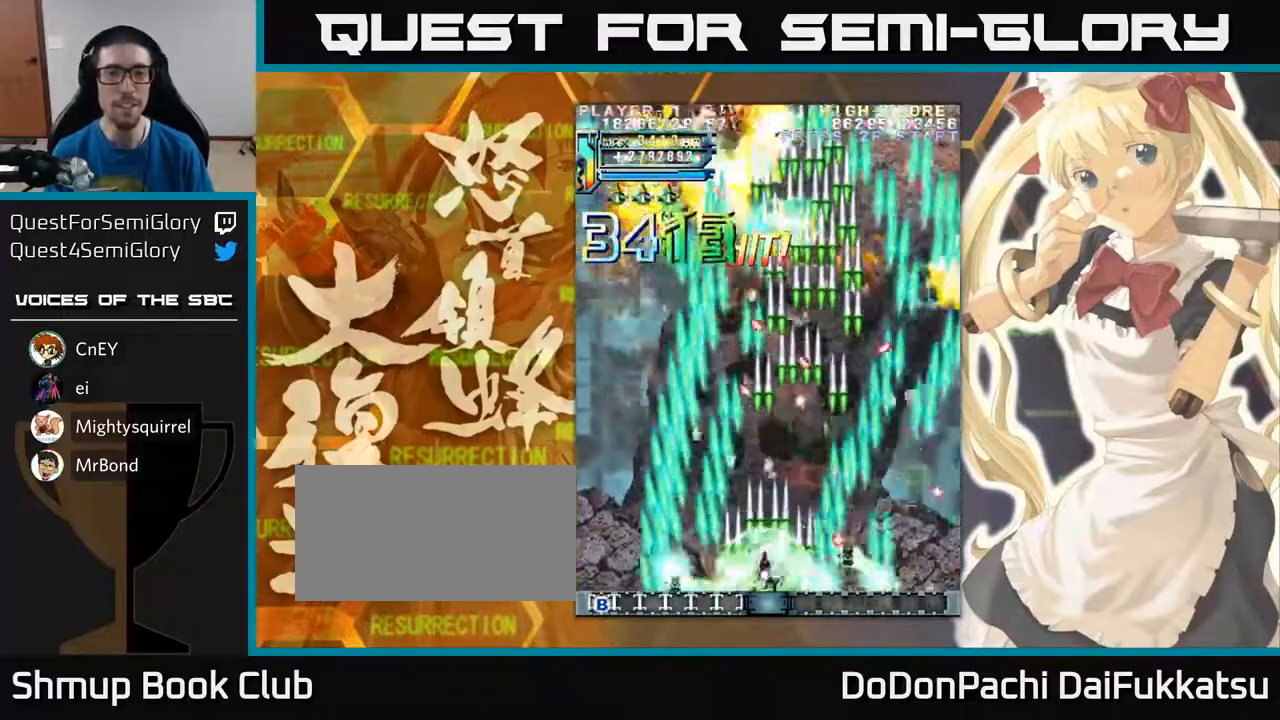
{"buttons": [], "left_stick": "left", "events": [[100, "left_stick", "right"], [333, "left_stick", "left"]]}
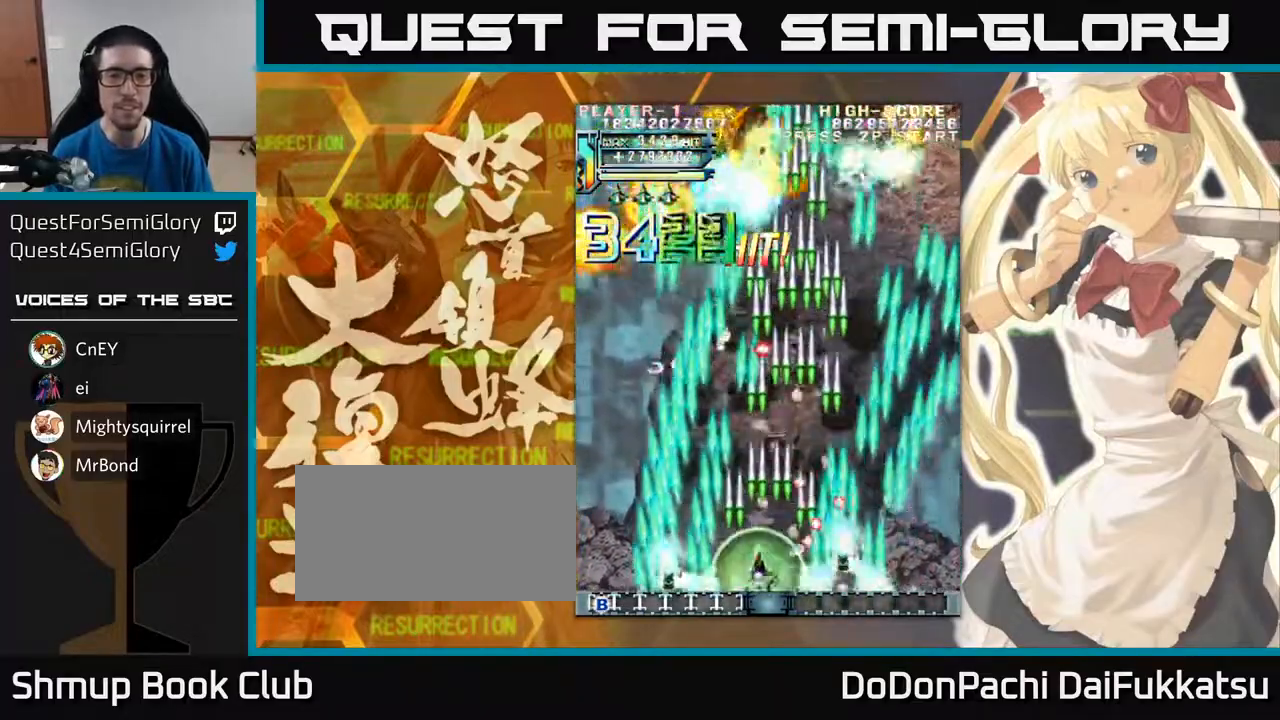
{"buttons": [], "left_stick": "center", "events": [[233, "left_stick", "right"], [500, "left_stick", "center"]]}
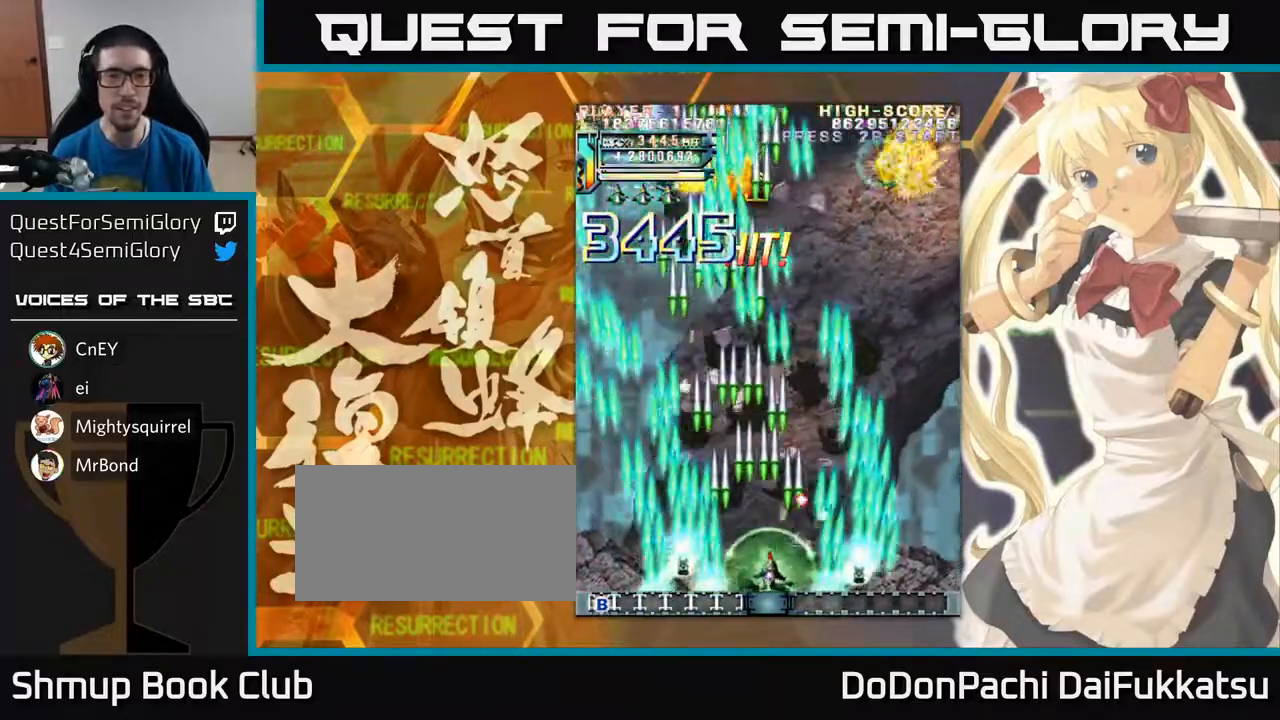
{"buttons": [], "left_stick": "center", "events": [[17, "left_stick", "left"], [483, "left_stick", "center"]]}
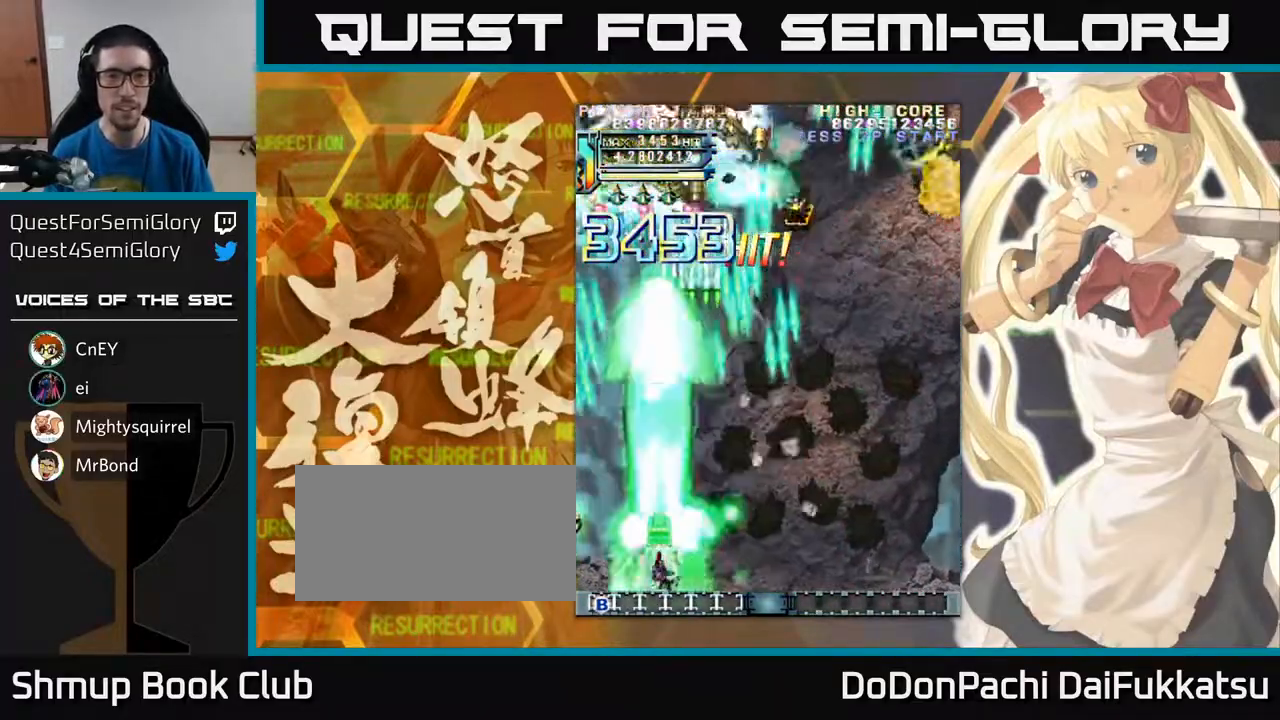
{"buttons": [], "left_stick": "right", "events": [[200, "left_stick", "left"], [433, "left_stick", "right"]]}
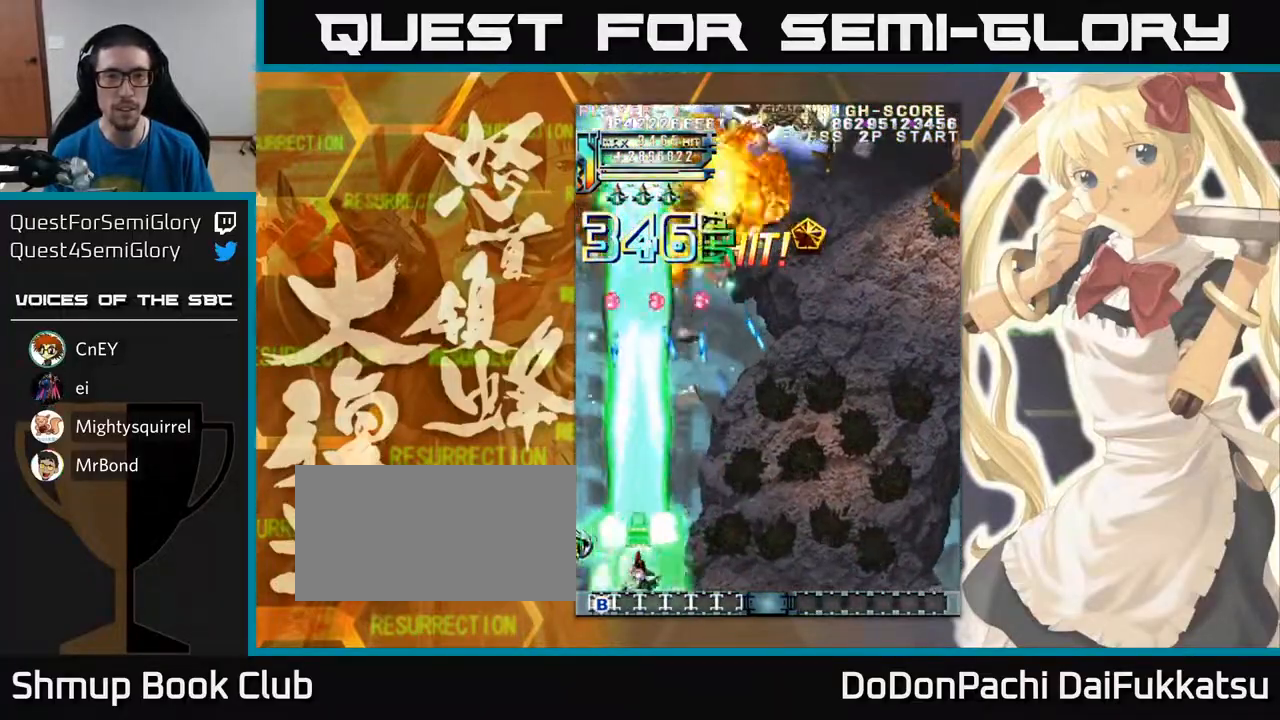
{"buttons": [], "left_stick": "right", "events": [[117, "left_stick", "down-right"], [317, "left_stick", "center"], [367, "left_stick", "left"], [500, "left_stick", "right"]]}
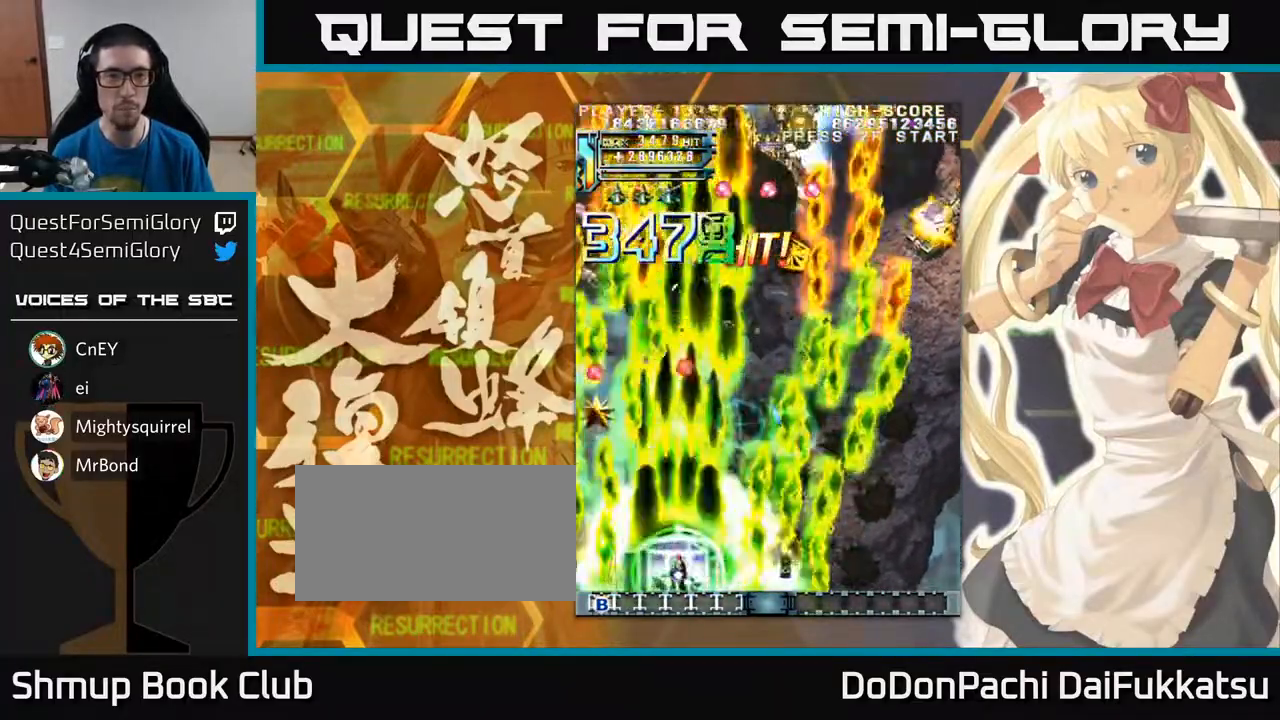
{"buttons": [], "left_stick": "right", "events": []}
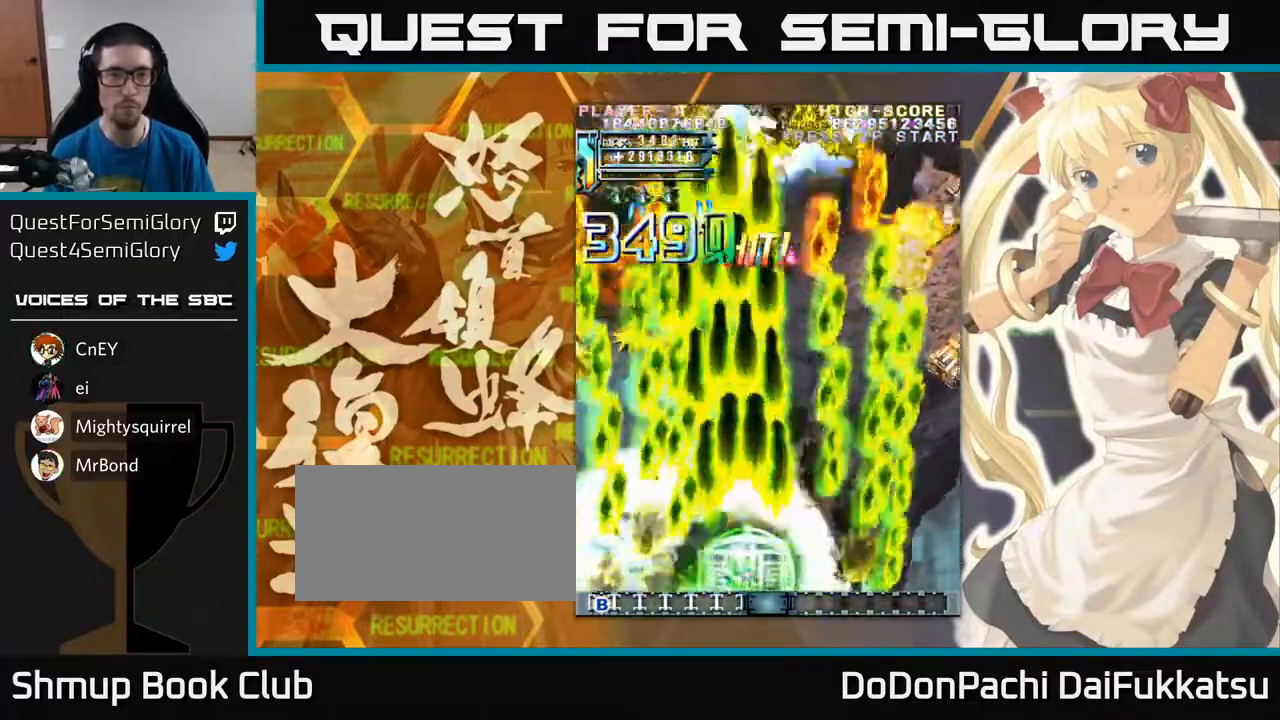
{"buttons": [], "left_stick": "right", "events": []}